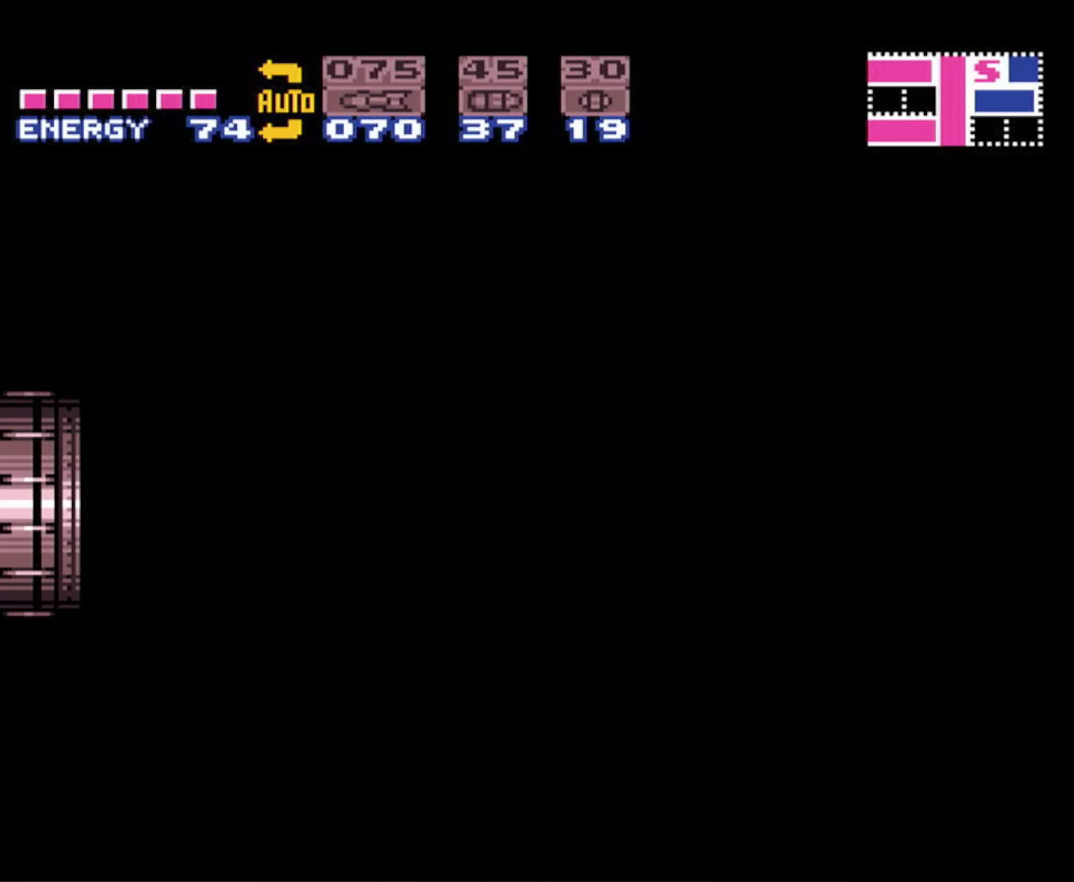
Gameplay with a controller (Nintendo layout); each line is a JSON object with the inputs held at the frame after it. "events" lists button and stick changes between this image and that frame as [ms after this image, input, new state], when the widget could be followed in between. Not read: L3 R3.
{"buttons": ["B", "DPAD_RIGHT"], "events": []}
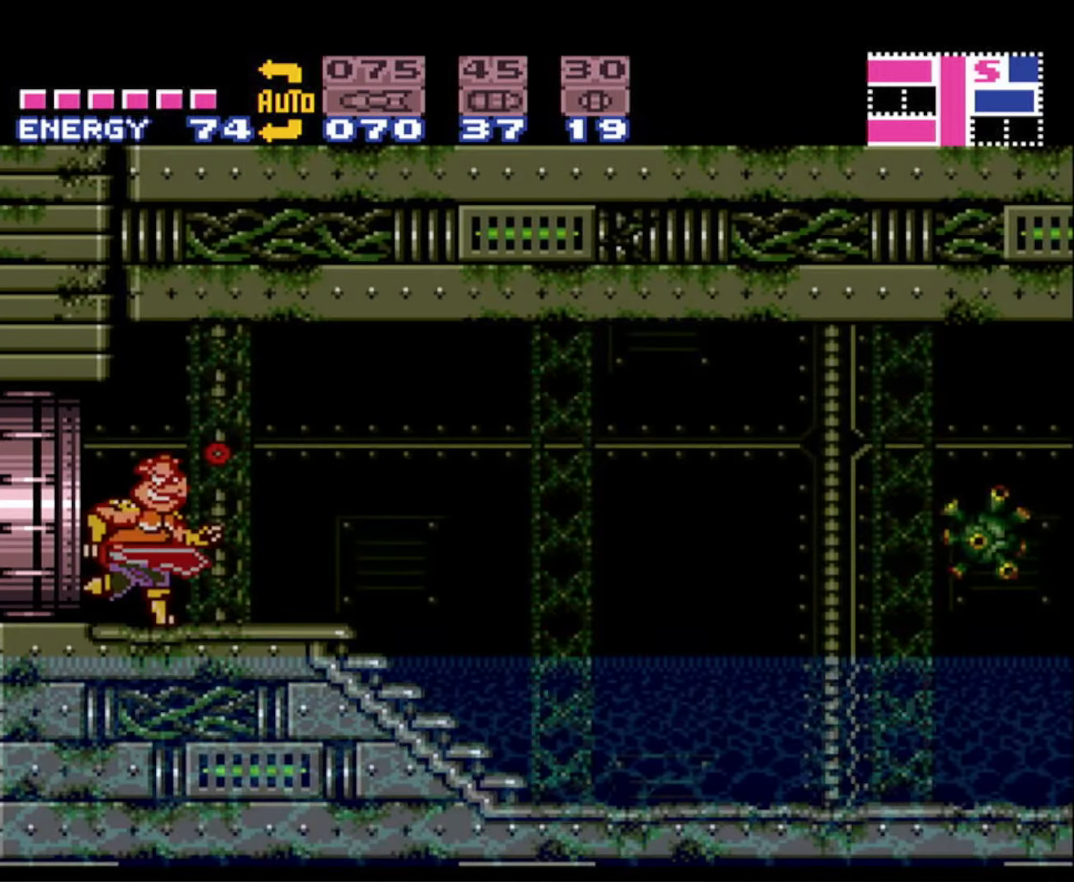
{"buttons": ["B", "DPAD_RIGHT"], "events": [[234, "A", "down"], [500, "A", "up"]]}
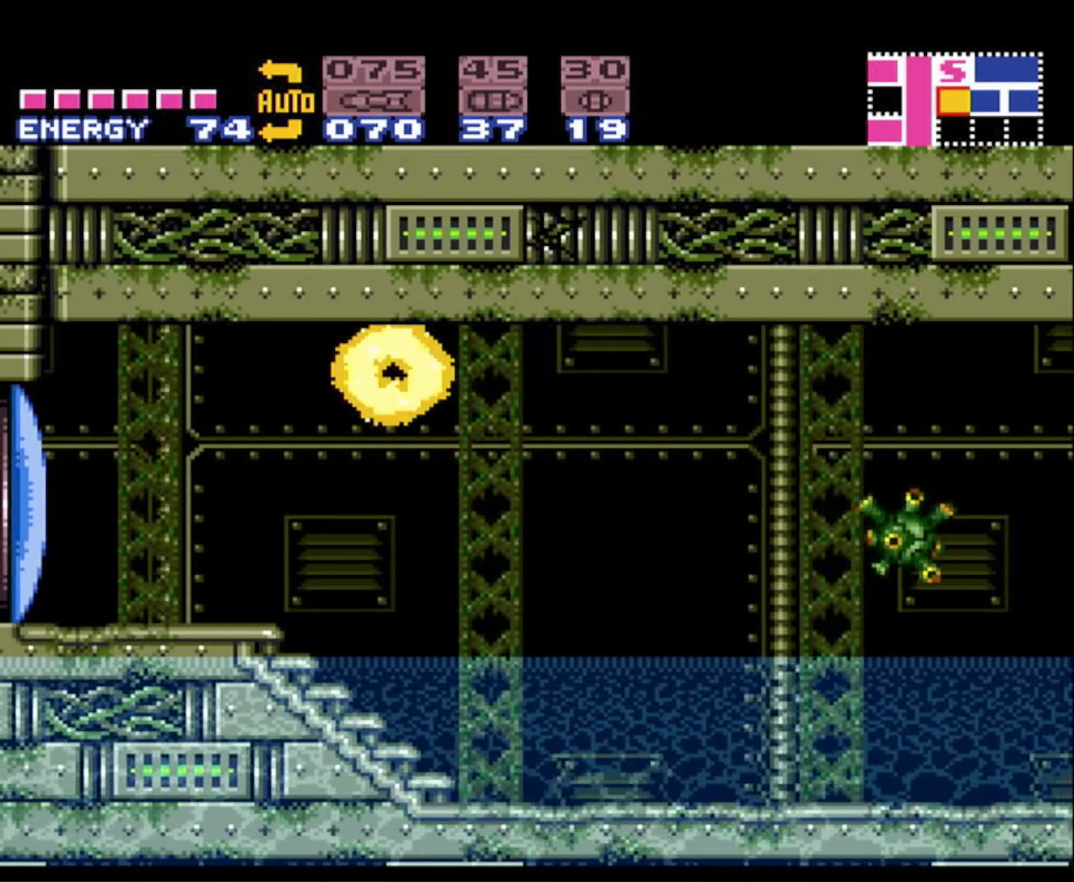
{"buttons": ["A", "B", "DPAD_RIGHT"], "events": [[434, "A", "down"]]}
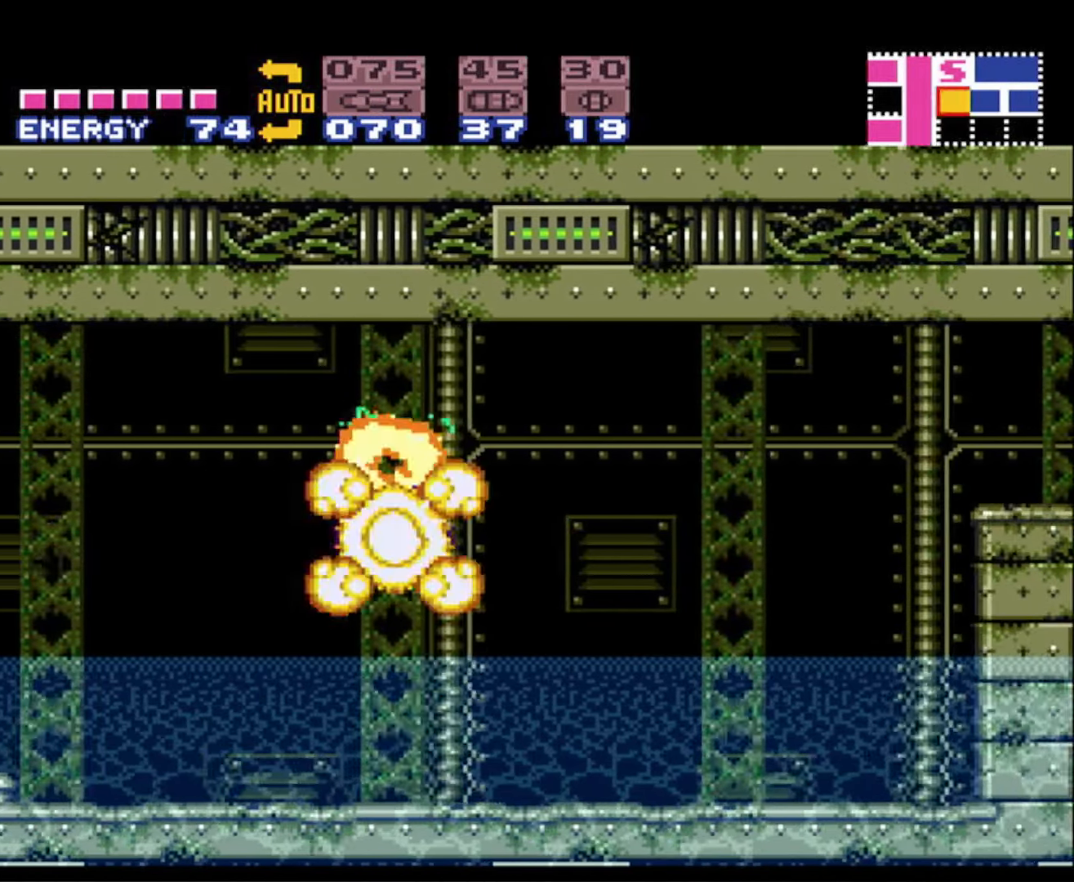
{"buttons": ["B", "DPAD_RIGHT"], "events": [[100, "A", "up"]]}
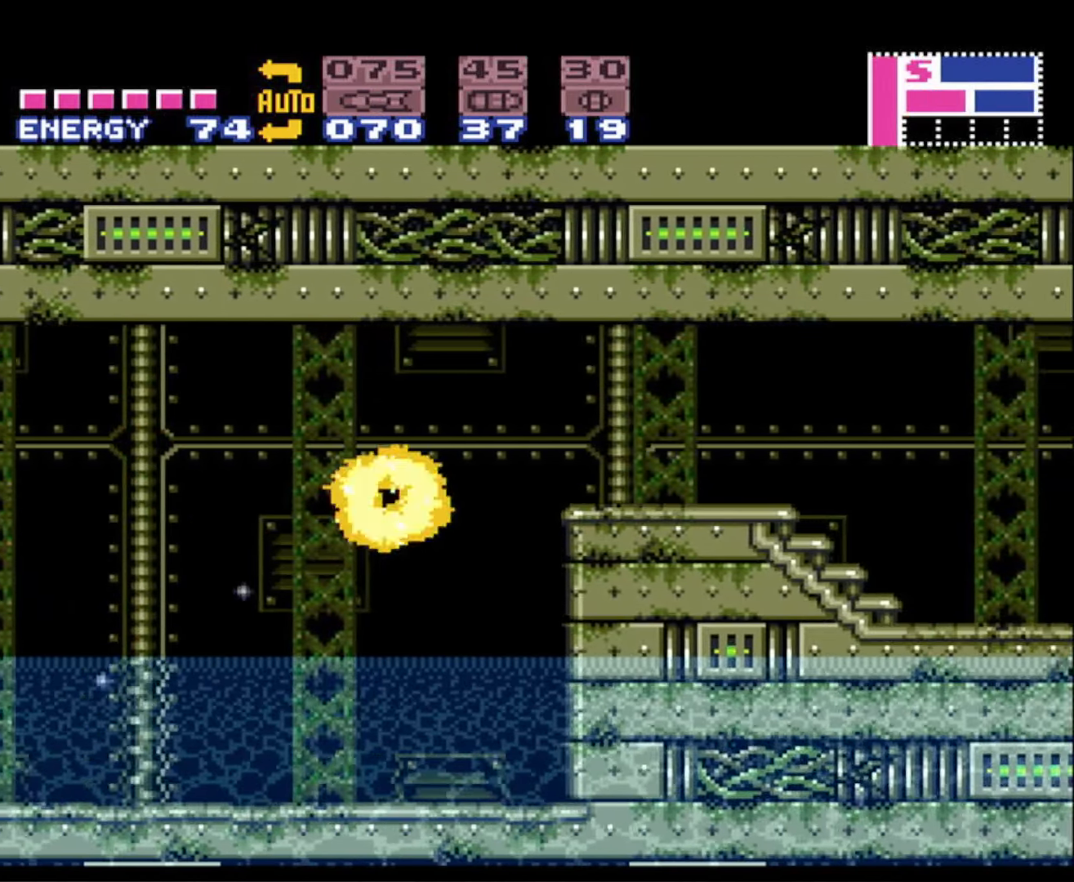
{"buttons": ["B", "X", "DPAD_RIGHT"], "events": [[17, "A", "down"], [184, "A", "up"], [400, "DPAD_UP", "down"], [400, "L1", "down"], [450, "DPAD_UP", "up"], [450, "X", "down"], [484, "L1", "up"]]}
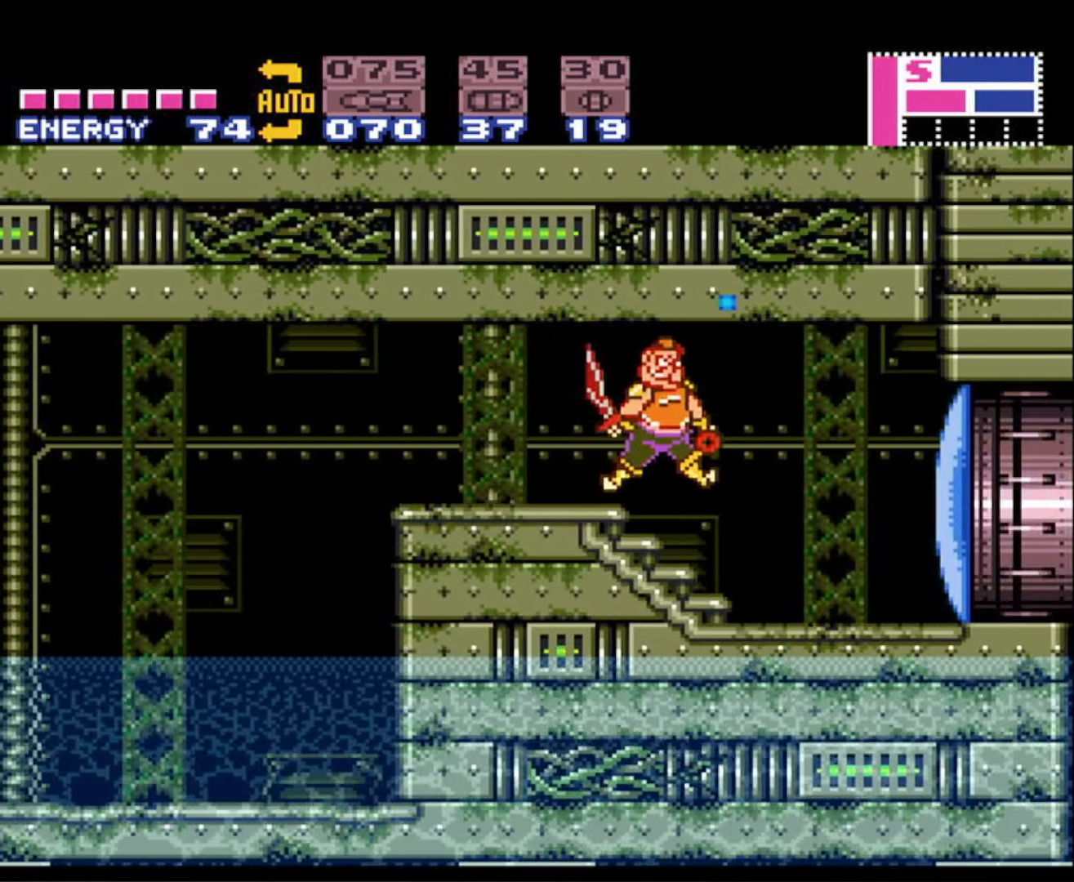
{"buttons": ["B", "DPAD_RIGHT"], "events": [[17, "X", "up"], [183, "X", "down"], [283, "DPAD_UP", "down"], [283, "X", "up"], [350, "DPAD_UP", "up"]]}
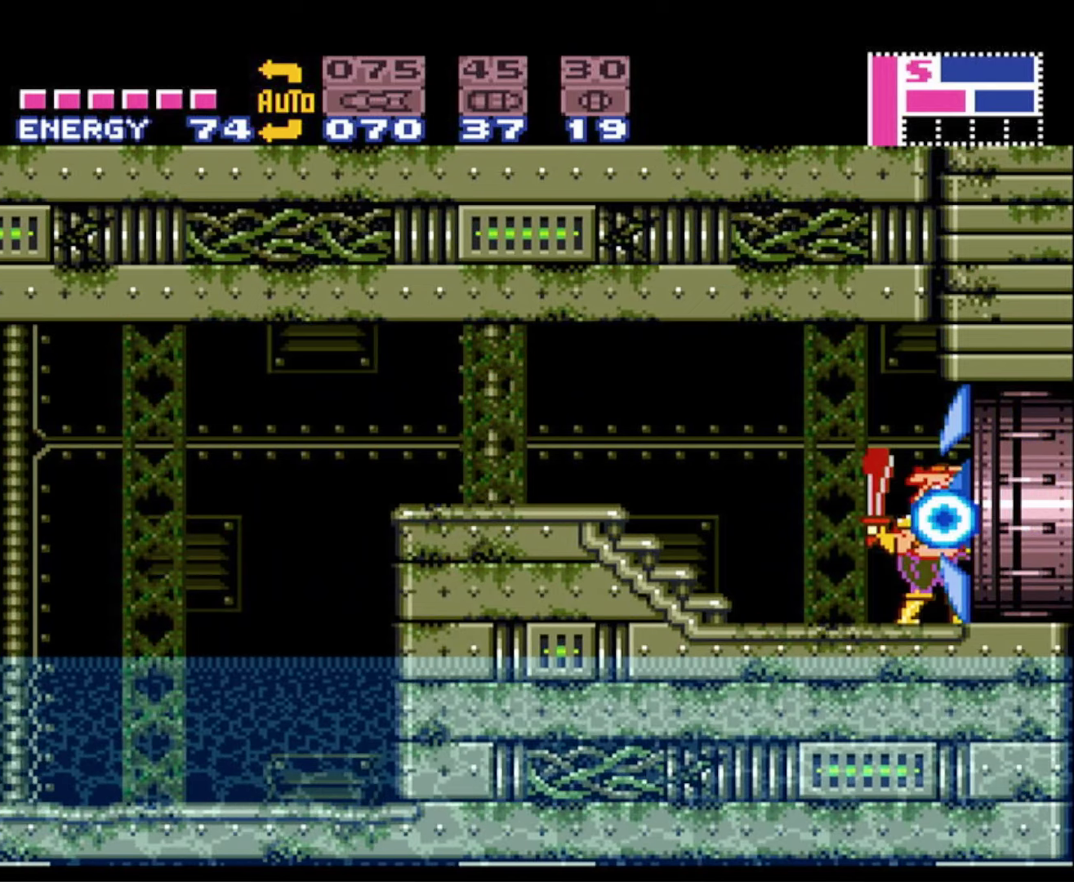
{"buttons": ["B", "DPAD_RIGHT"], "events": [[133, "DPAD_UP", "down"], [150, "DPAD_UP", "up"]]}
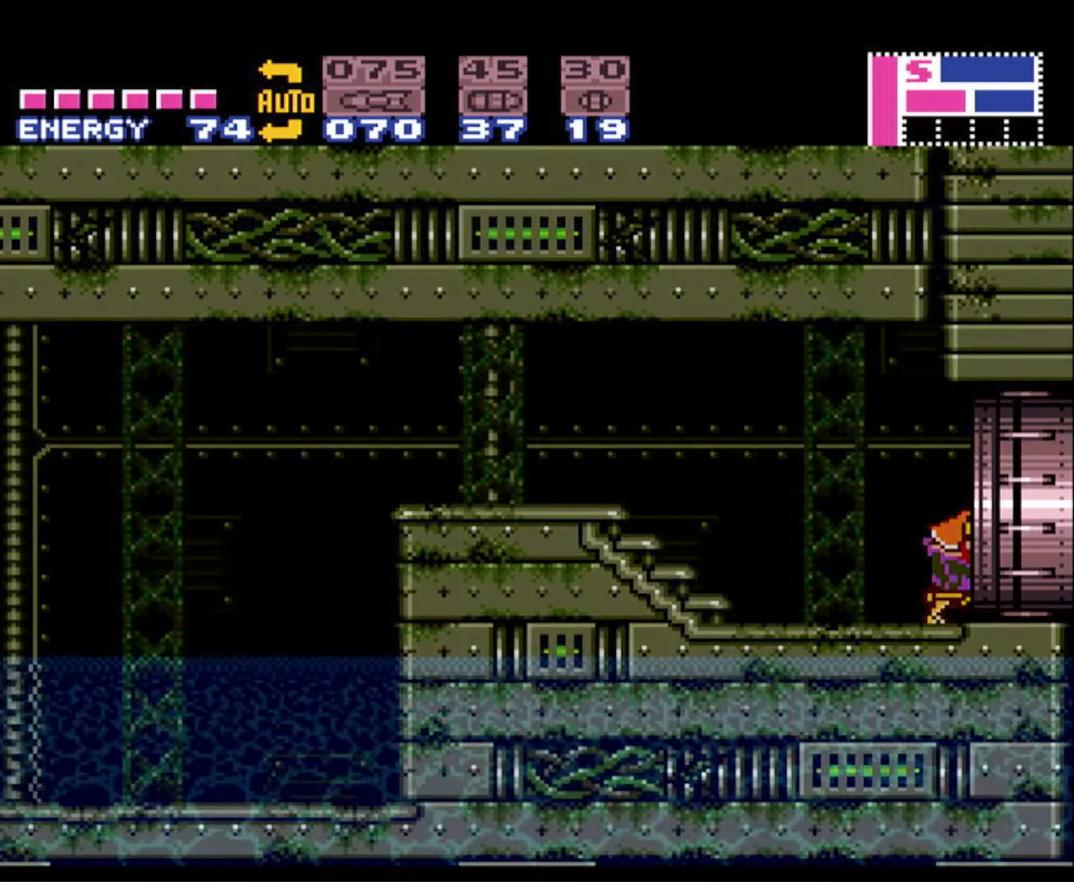
{"buttons": ["B", "DPAD_RIGHT"], "events": []}
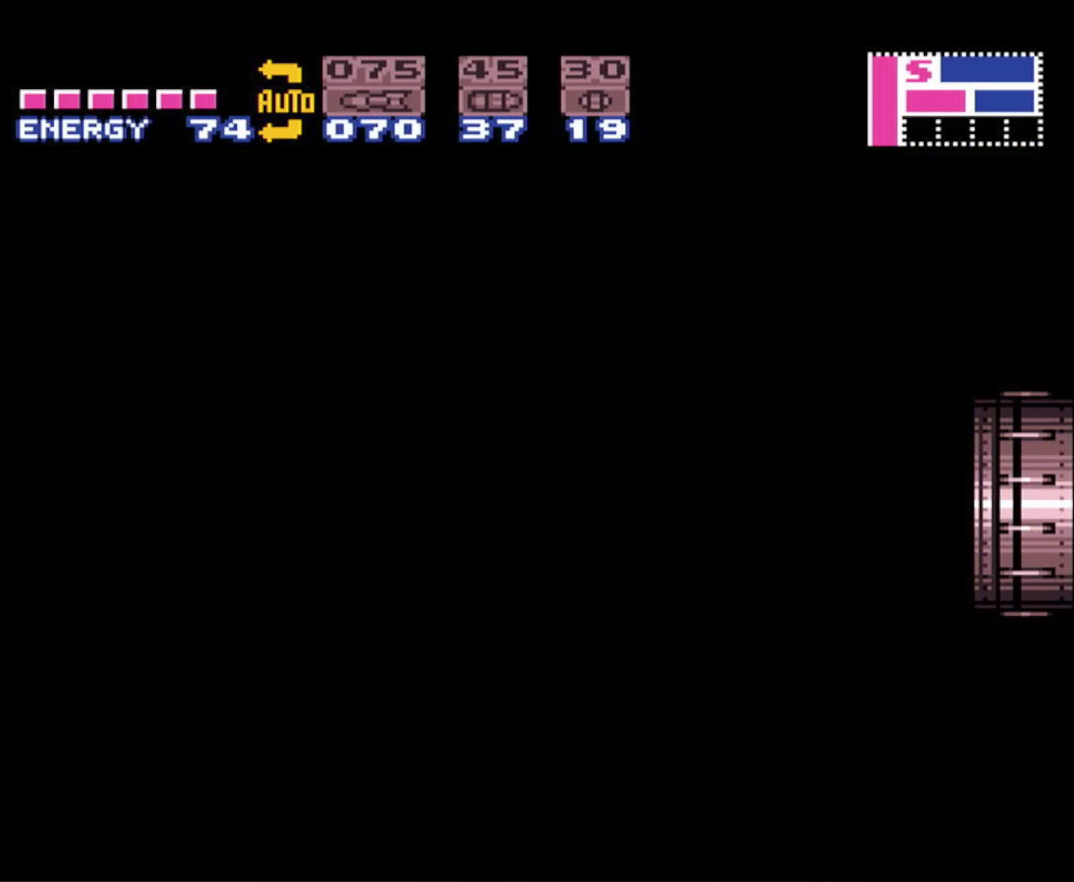
{"buttons": ["B", "DPAD_RIGHT"], "events": []}
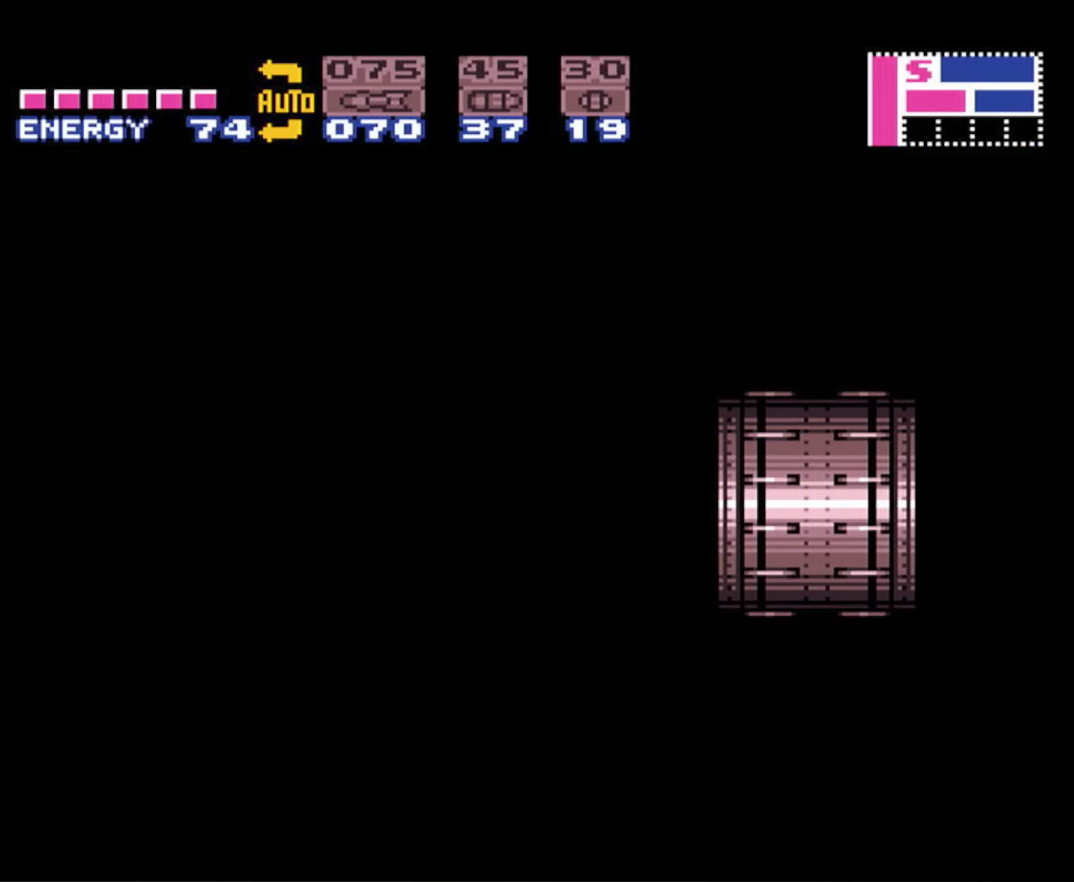
{"buttons": ["B", "DPAD_RIGHT"], "events": []}
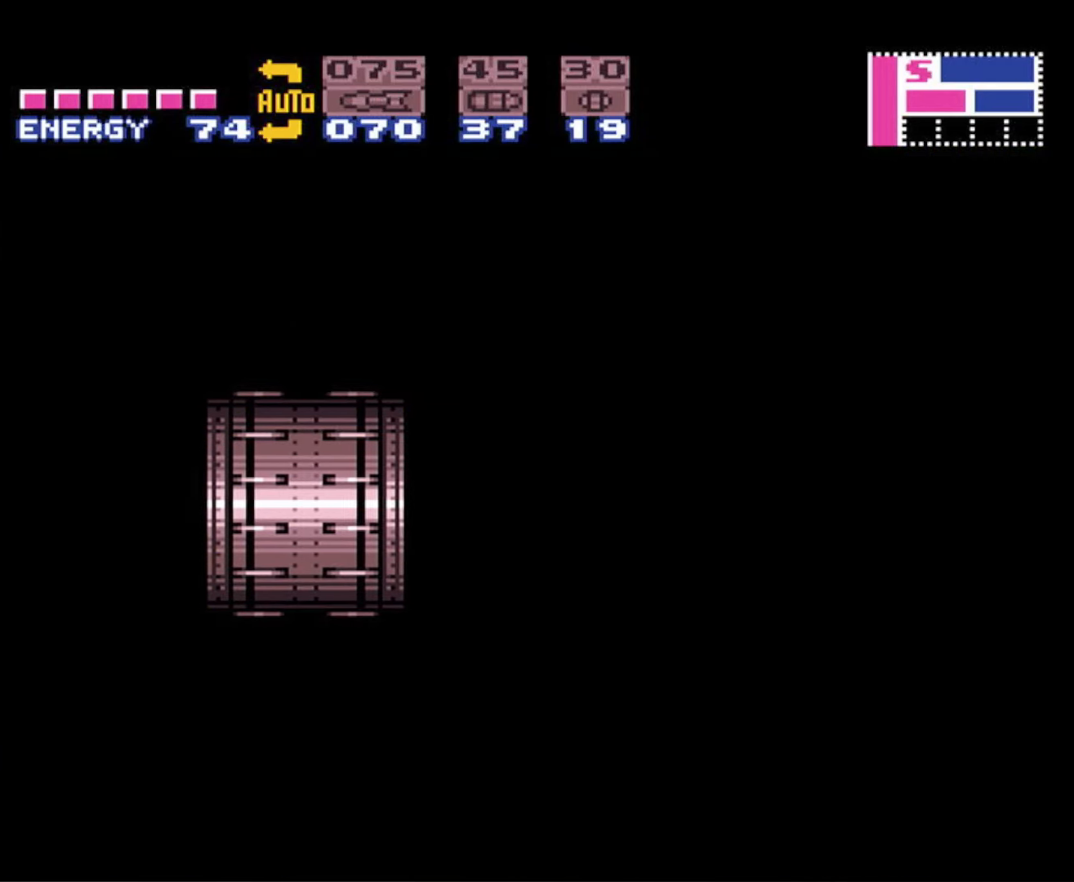
{"buttons": ["A", "B"], "events": [[83, "DPAD_RIGHT", "up"], [183, "A", "down"]]}
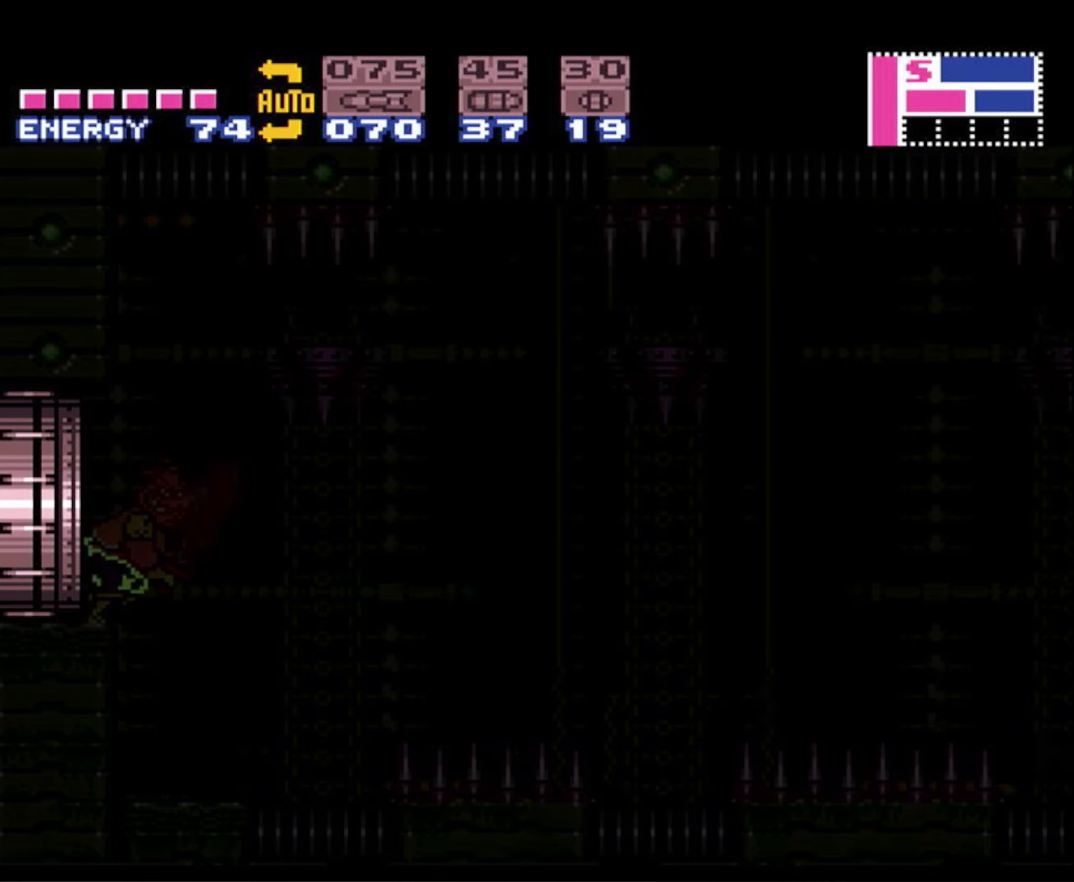
{"buttons": ["A", "B"], "events": []}
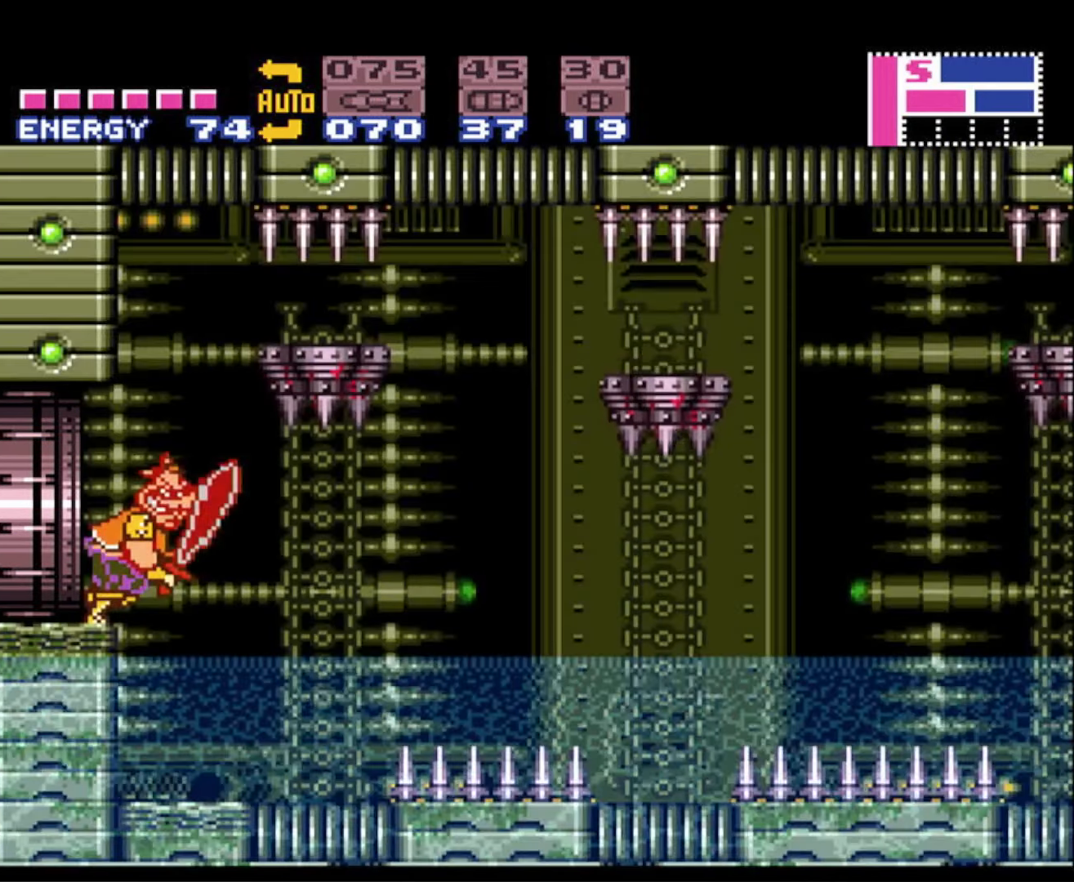
{"buttons": ["B"], "events": [[50, "A", "up"], [83, "DPAD_LEFT", "down"], [266, "DPAD_LEFT", "up"]]}
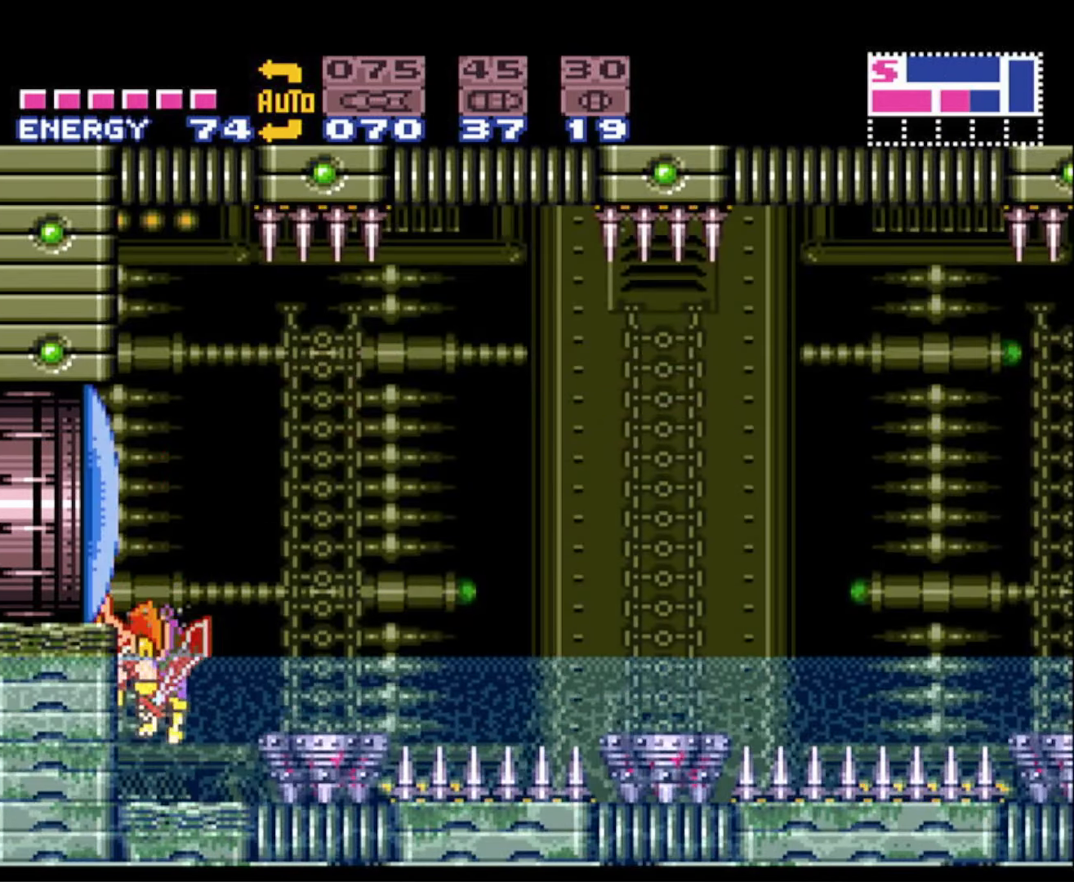
{"buttons": ["A", "B", "DPAD_RIGHT"], "events": [[233, "A", "down"], [300, "DPAD_RIGHT", "down"]]}
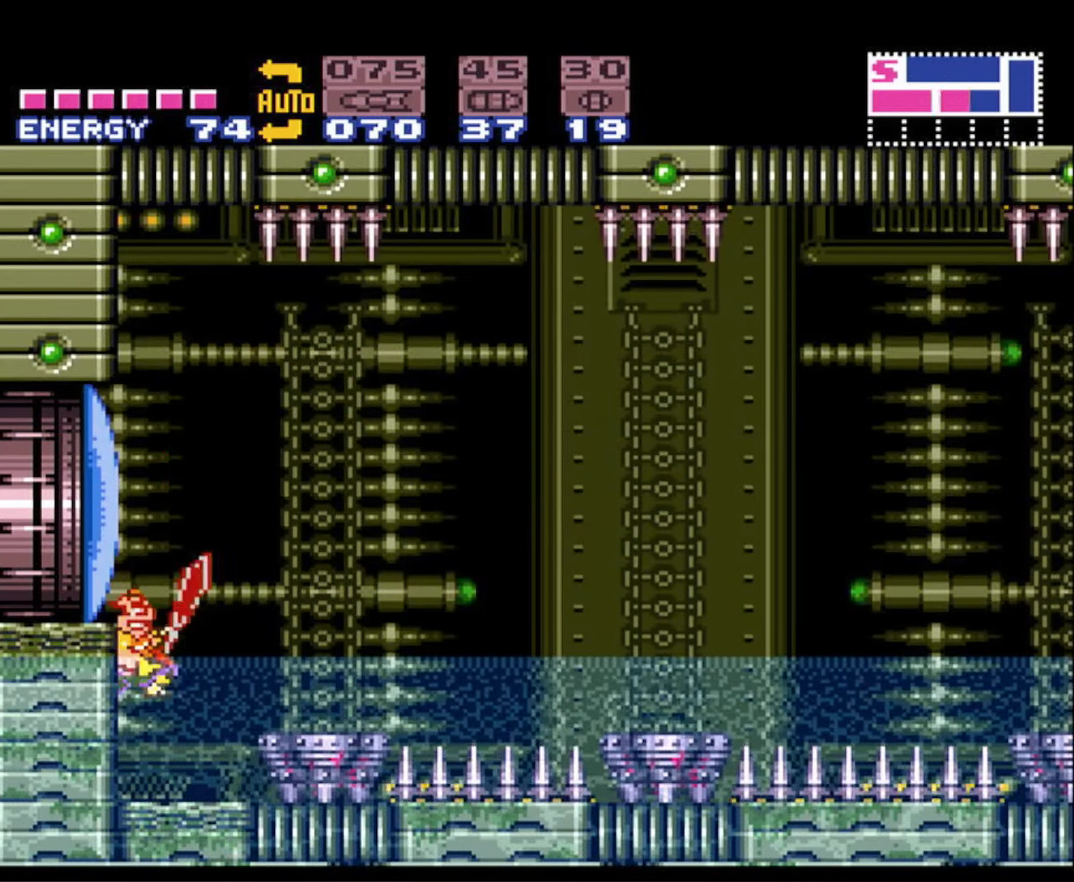
{"buttons": ["B"], "events": [[250, "A", "up"], [466, "DPAD_RIGHT", "up"]]}
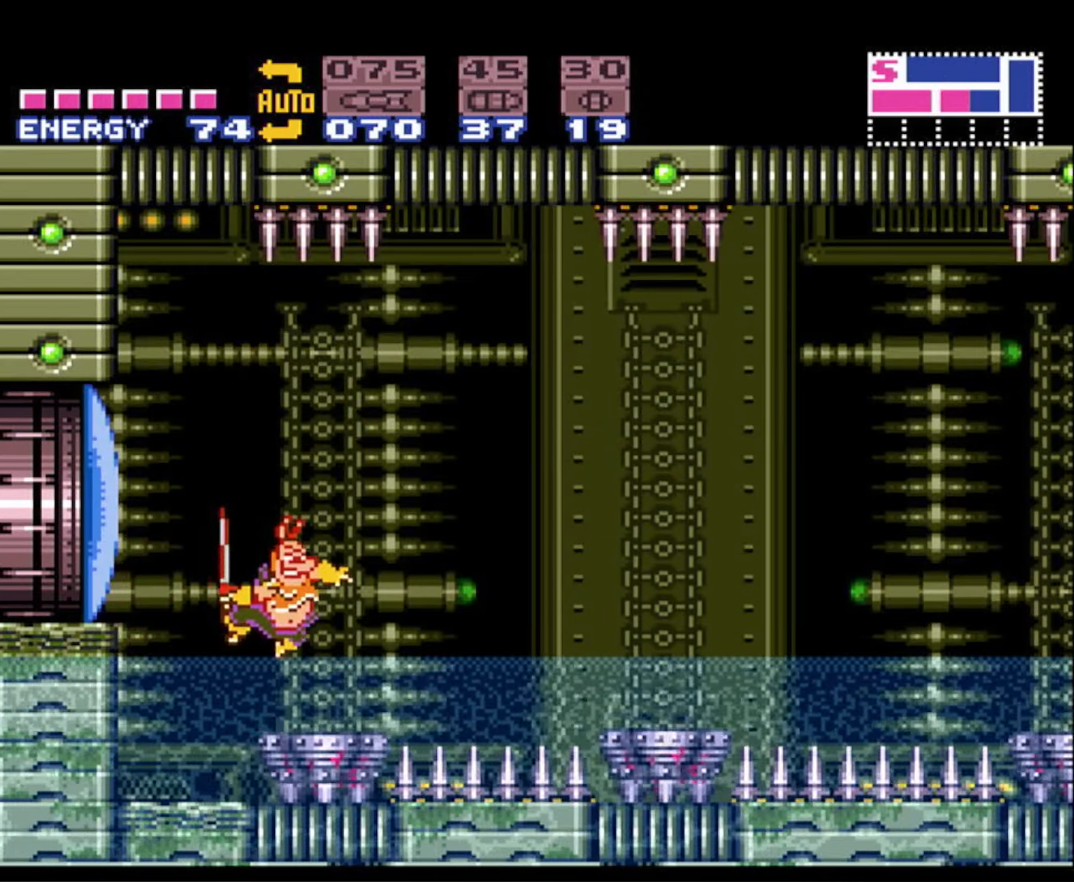
{"buttons": ["B"], "events": []}
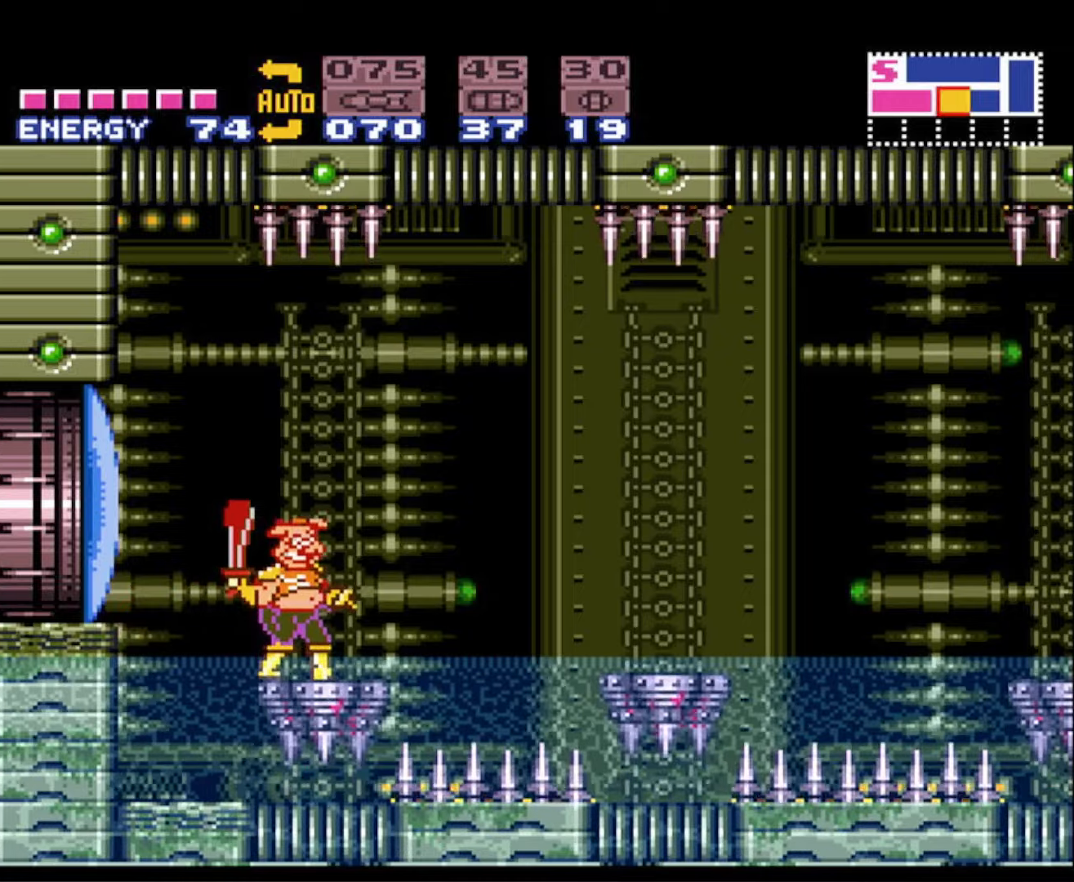
{"buttons": ["B", "DPAD_RIGHT"], "events": [[83, "DPAD_RIGHT", "down"], [283, "A", "down"], [450, "A", "up"]]}
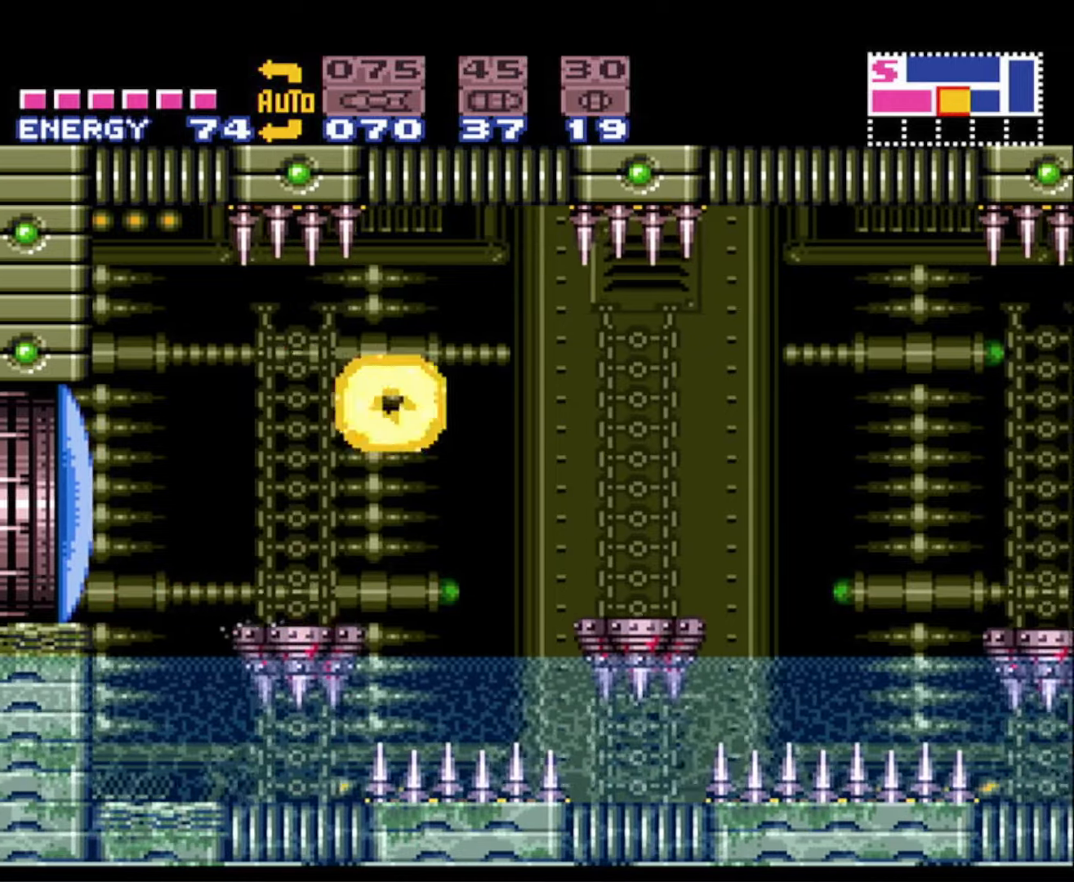
{"buttons": ["B", "DPAD_RIGHT"], "events": []}
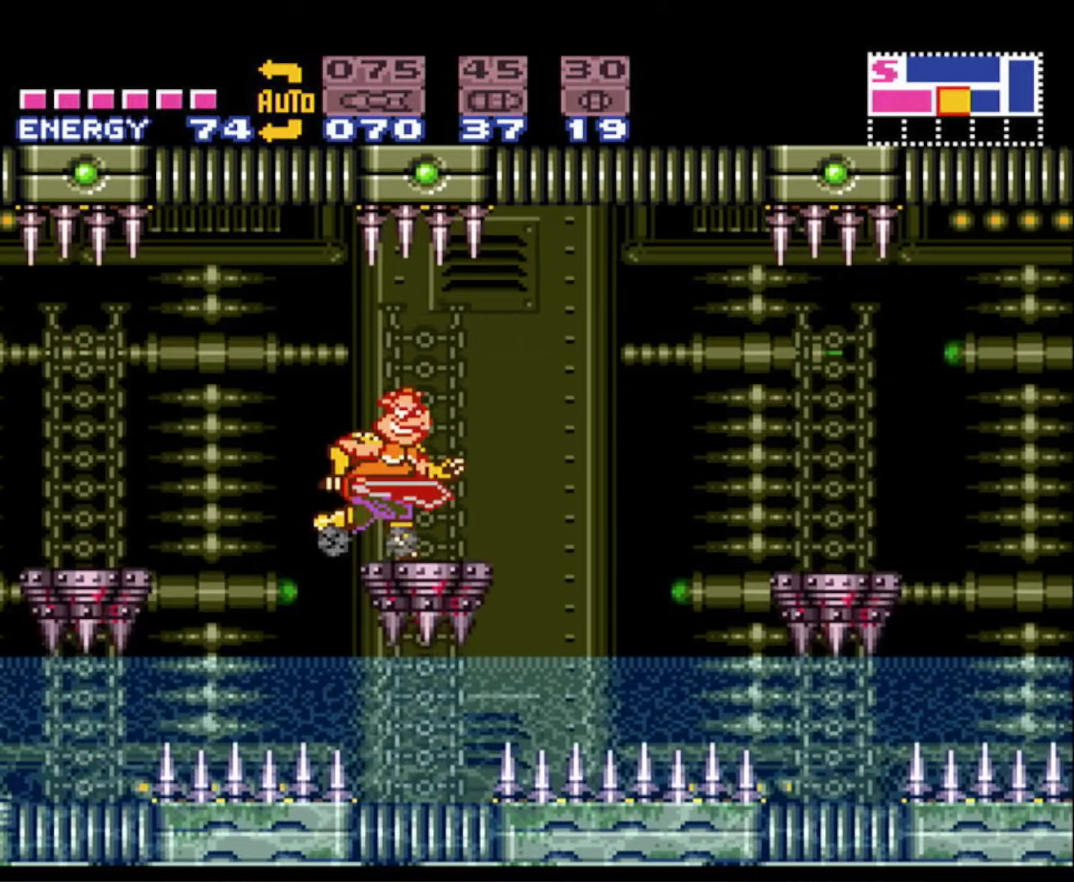
{"buttons": ["B", "DPAD_RIGHT"], "events": [[117, "A", "down"], [300, "A", "up"]]}
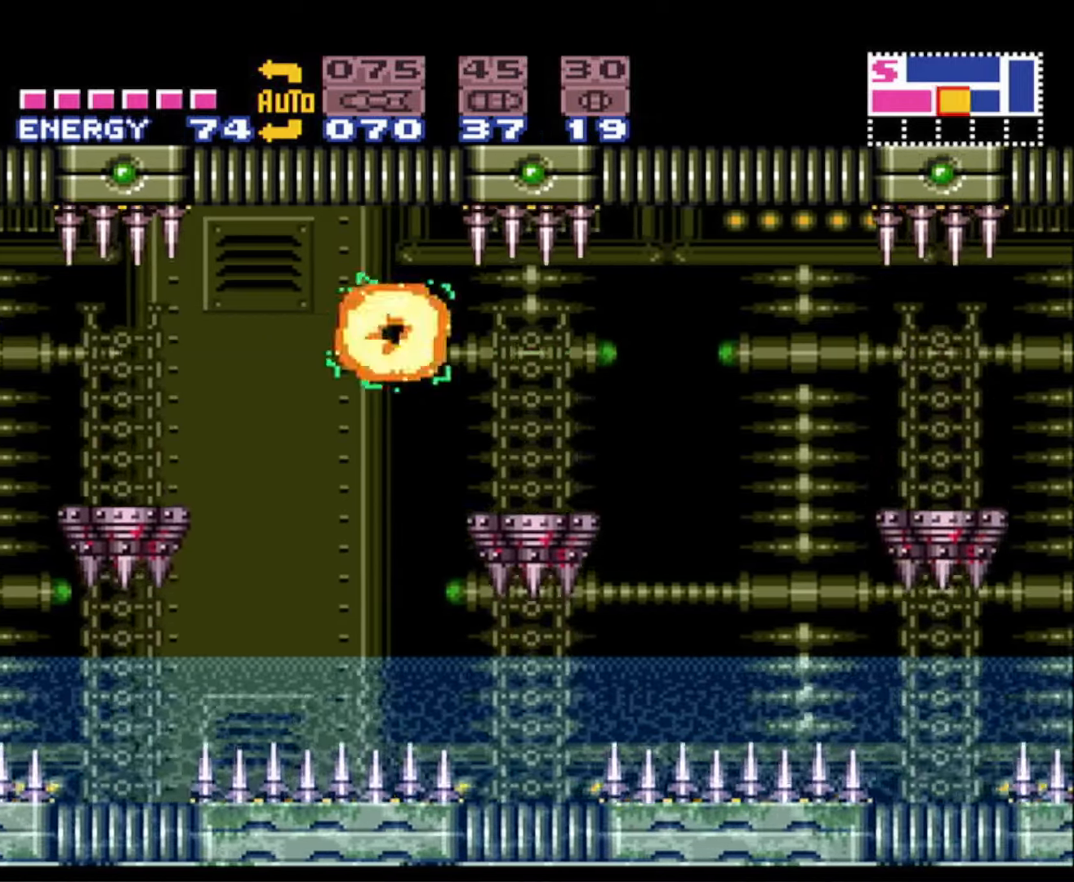
{"buttons": ["B", "DPAD_RIGHT"], "events": []}
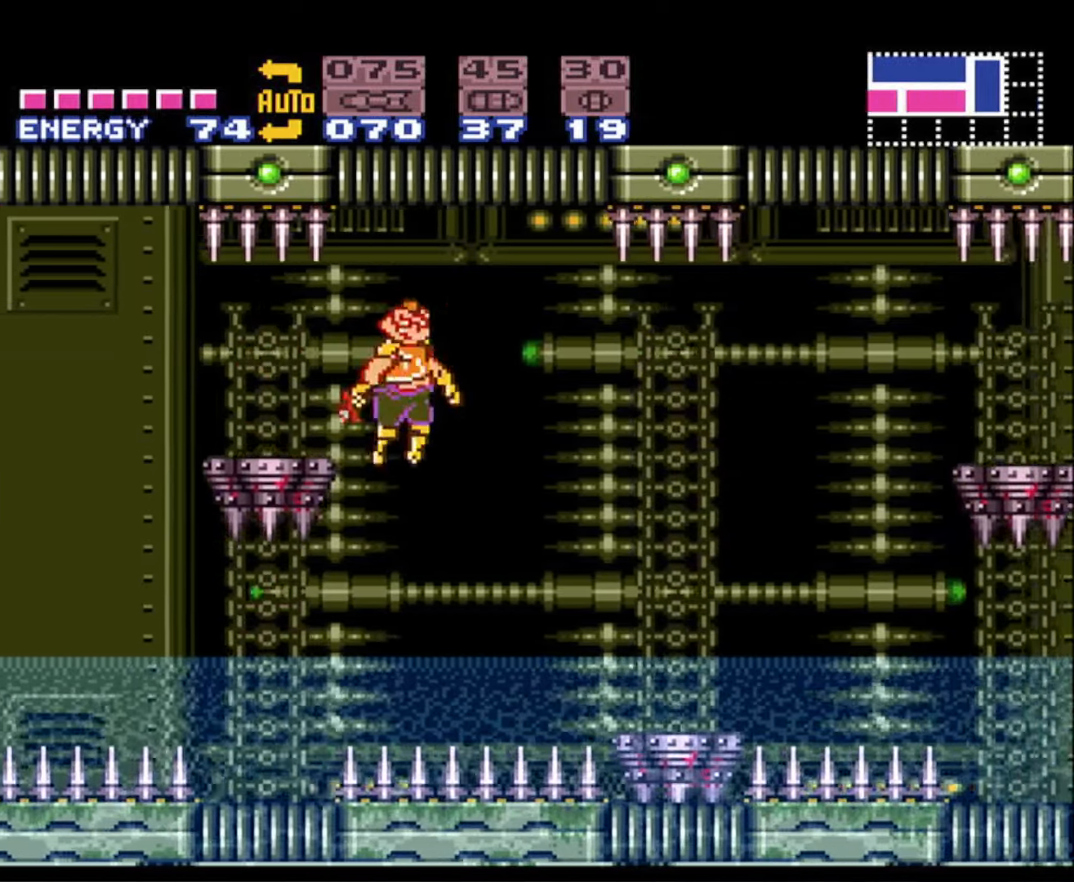
{"buttons": ["B"], "events": [[400, "DPAD_RIGHT", "up"]]}
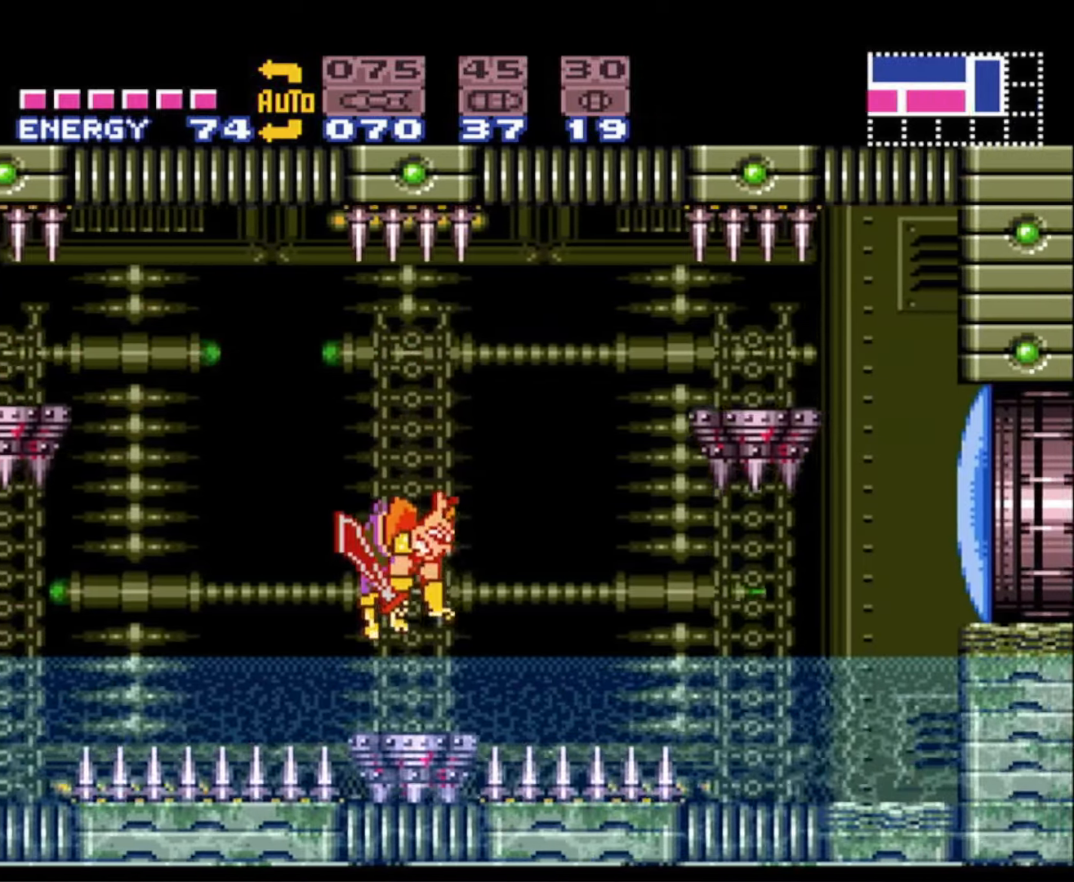
{"buttons": ["B"], "events": [[117, "X", "down"], [200, "X", "up"]]}
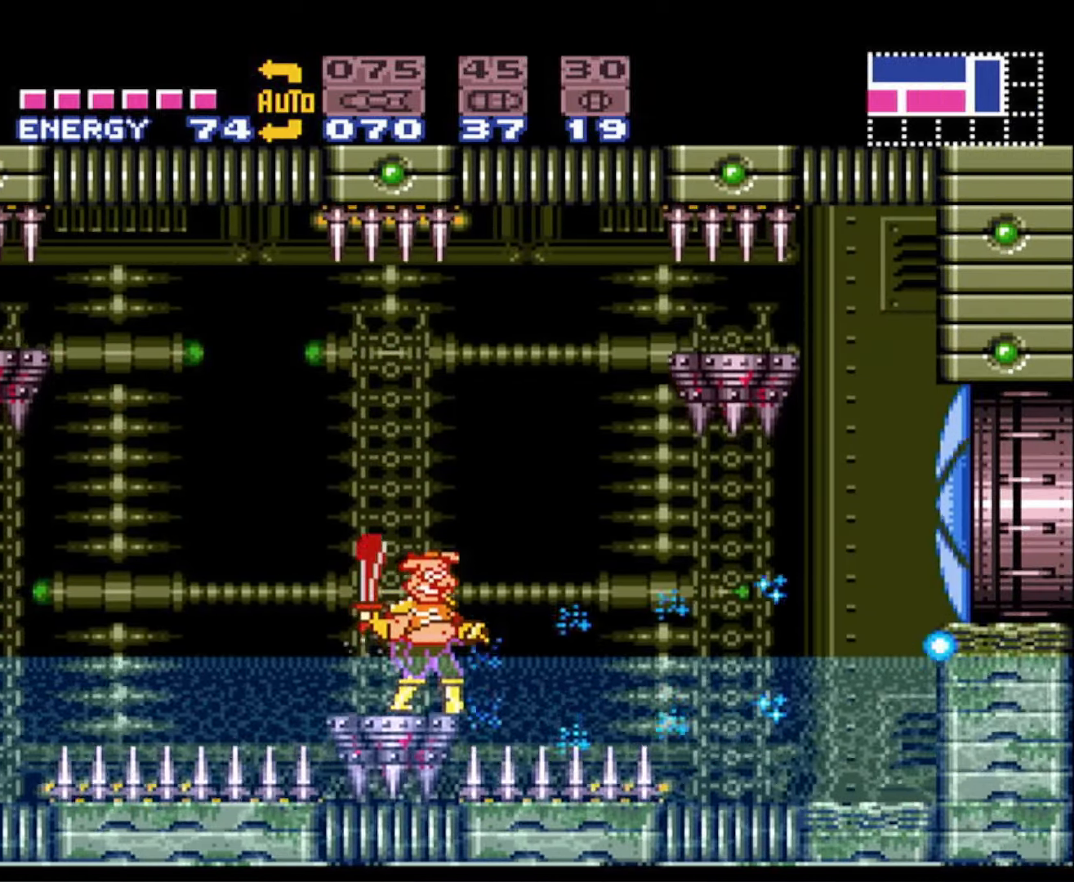
{"buttons": ["A", "B", "DPAD_RIGHT"], "events": [[300, "DPAD_RIGHT", "down"], [450, "A", "down"]]}
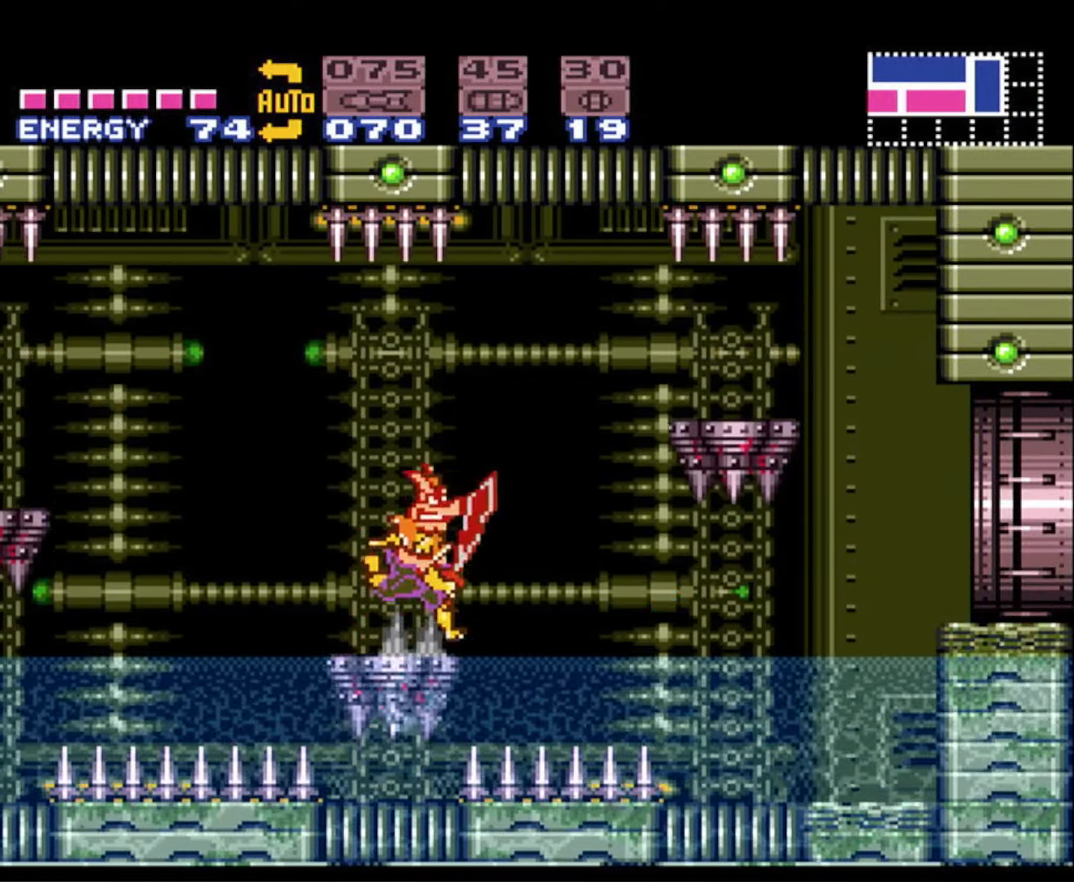
{"buttons": ["B", "DPAD_RIGHT"], "events": [[217, "A", "up"]]}
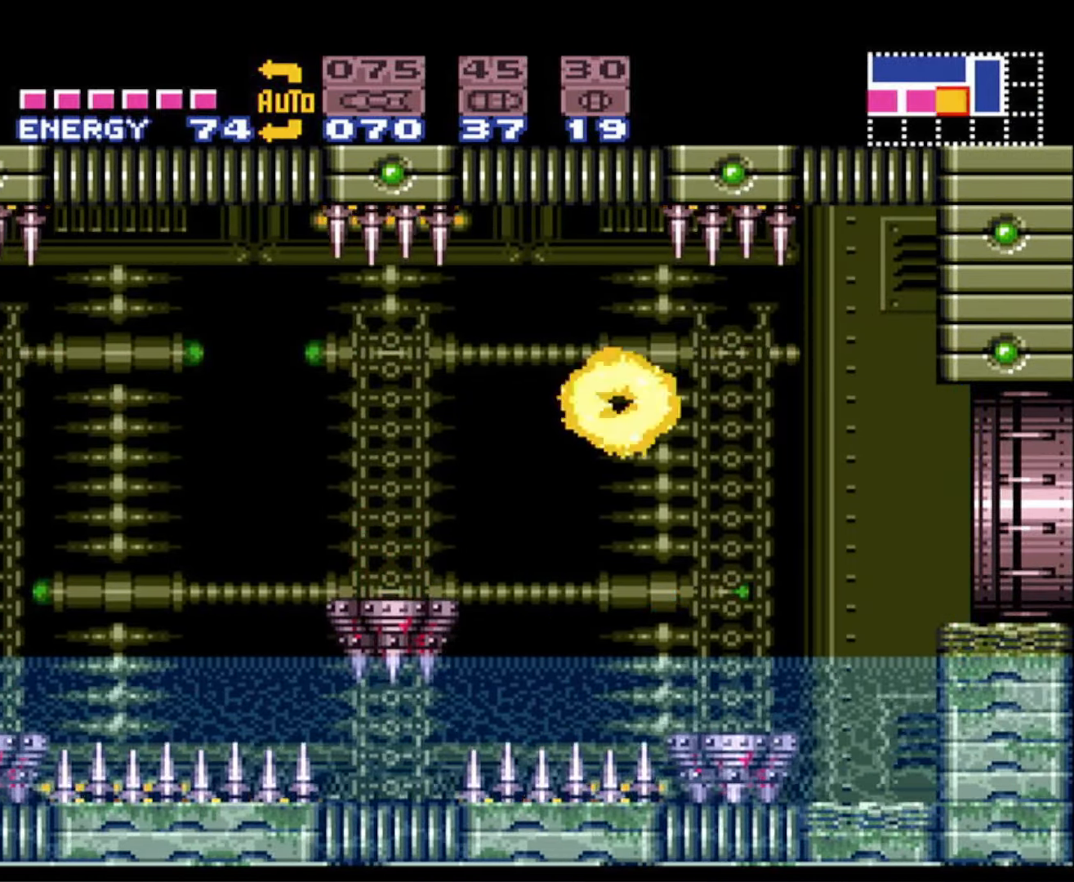
{"buttons": ["B", "DPAD_RIGHT"], "events": [[300, "A", "down"], [350, "B", "up"], [400, "B", "down"], [500, "A", "up"]]}
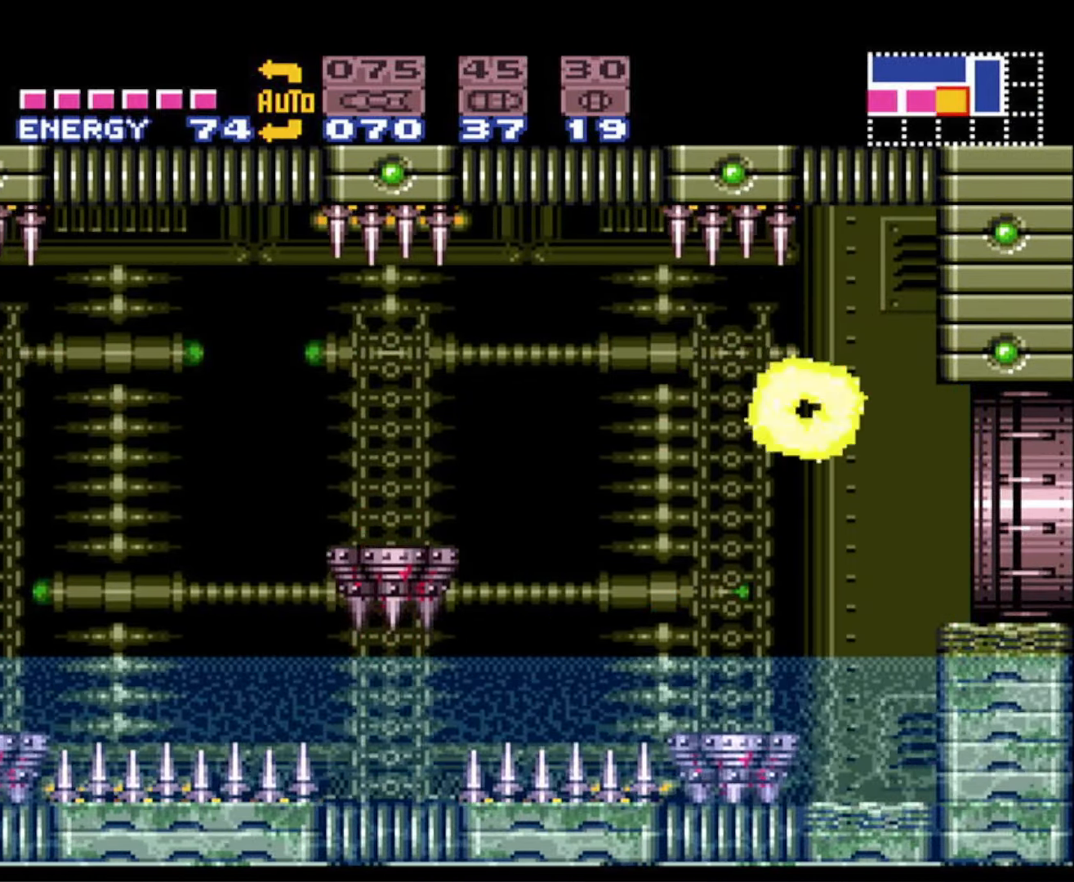
{"buttons": ["B", "DPAD_RIGHT"], "events": []}
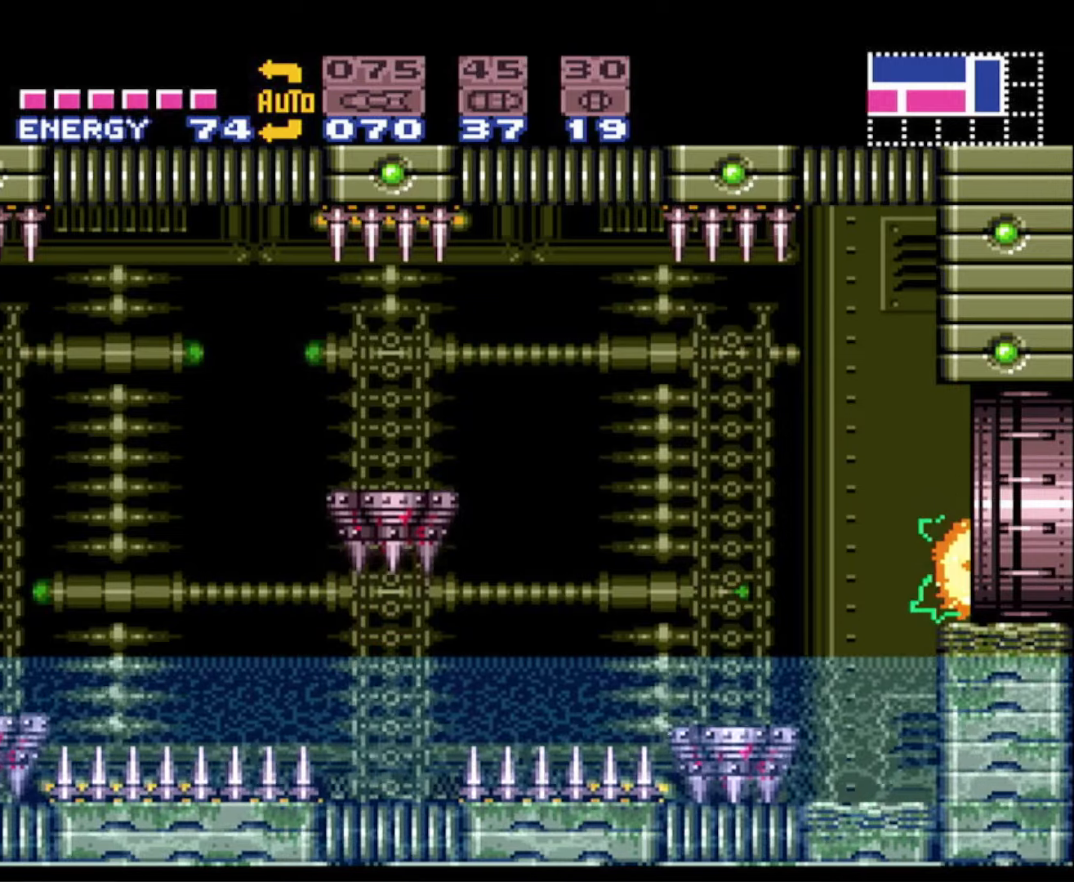
{"buttons": ["B", "DPAD_RIGHT"], "events": []}
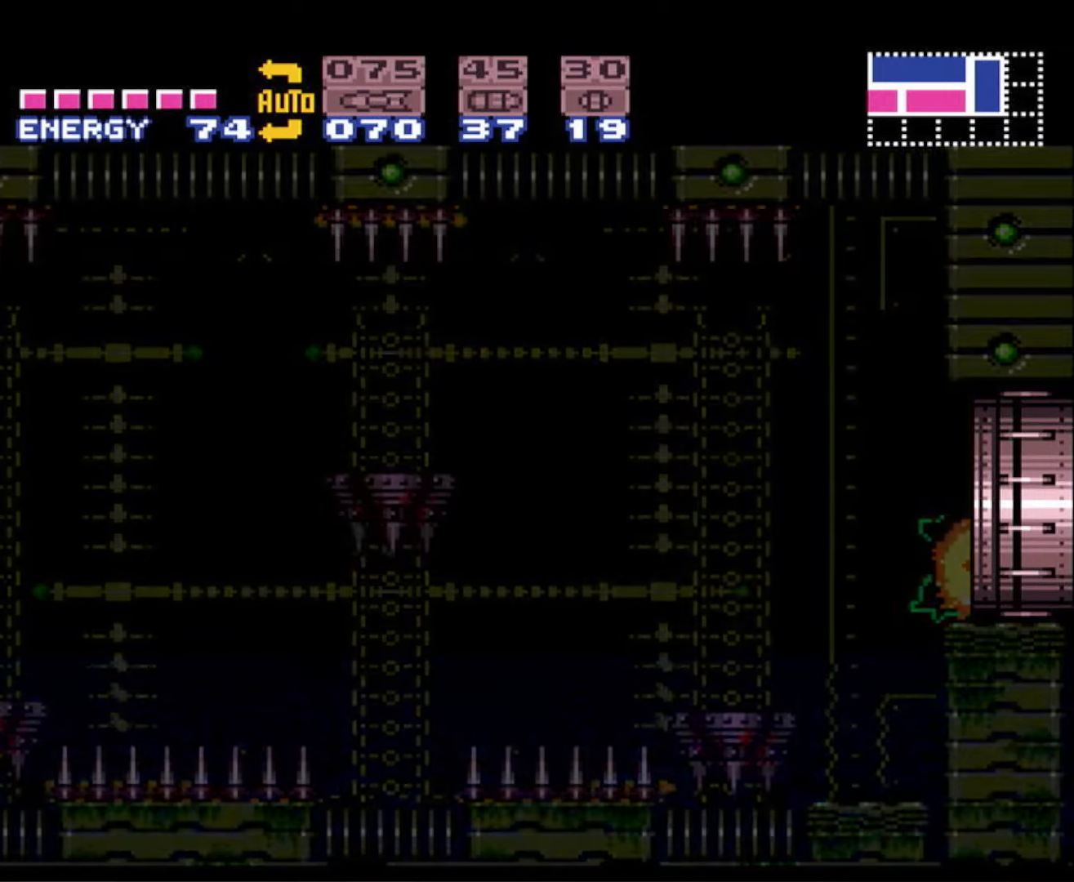
{"buttons": ["B", "DPAD_RIGHT"], "events": []}
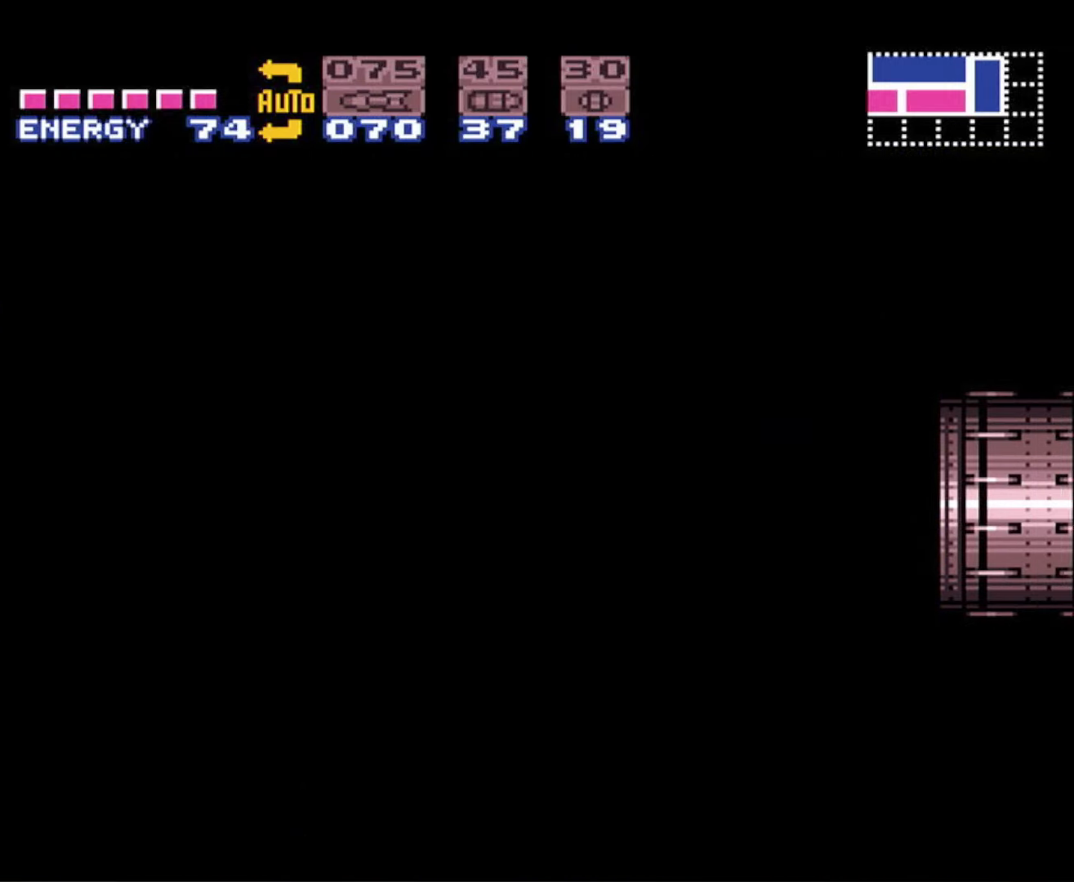
{"buttons": ["B", "DPAD_RIGHT"], "events": []}
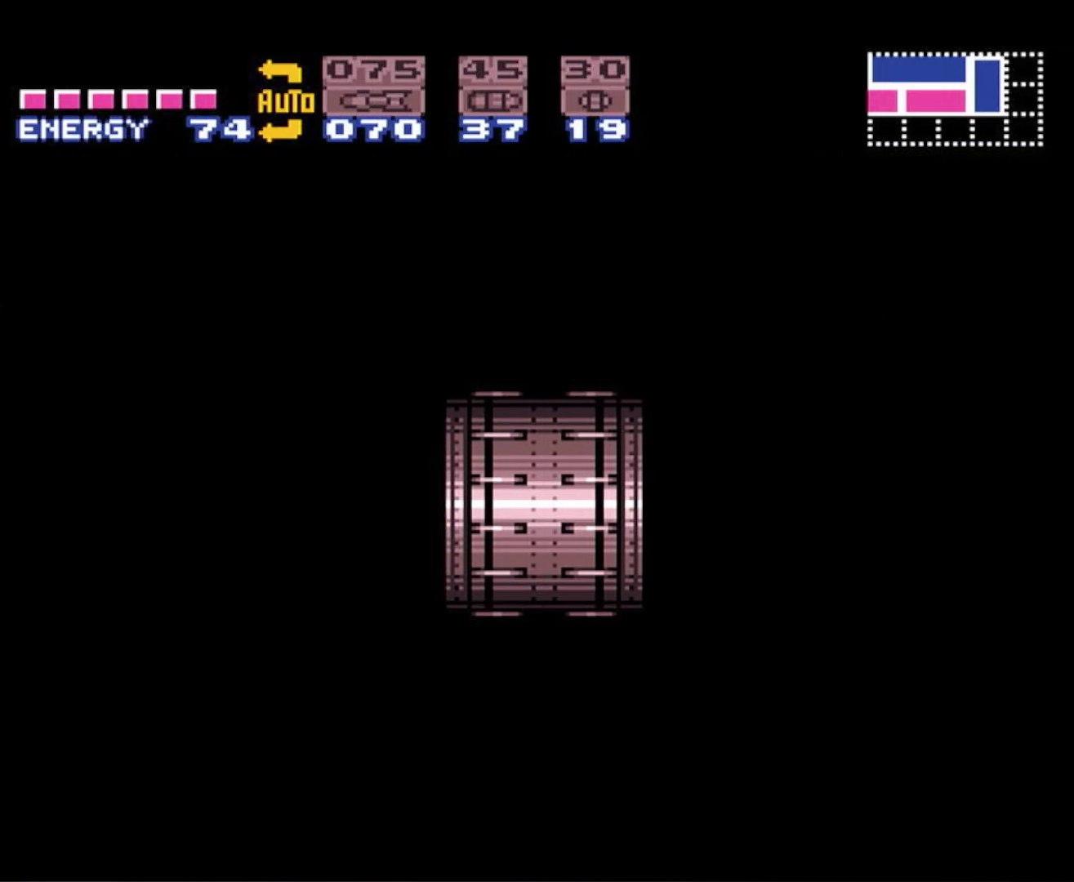
{"buttons": ["B", "DPAD_RIGHT"], "events": []}
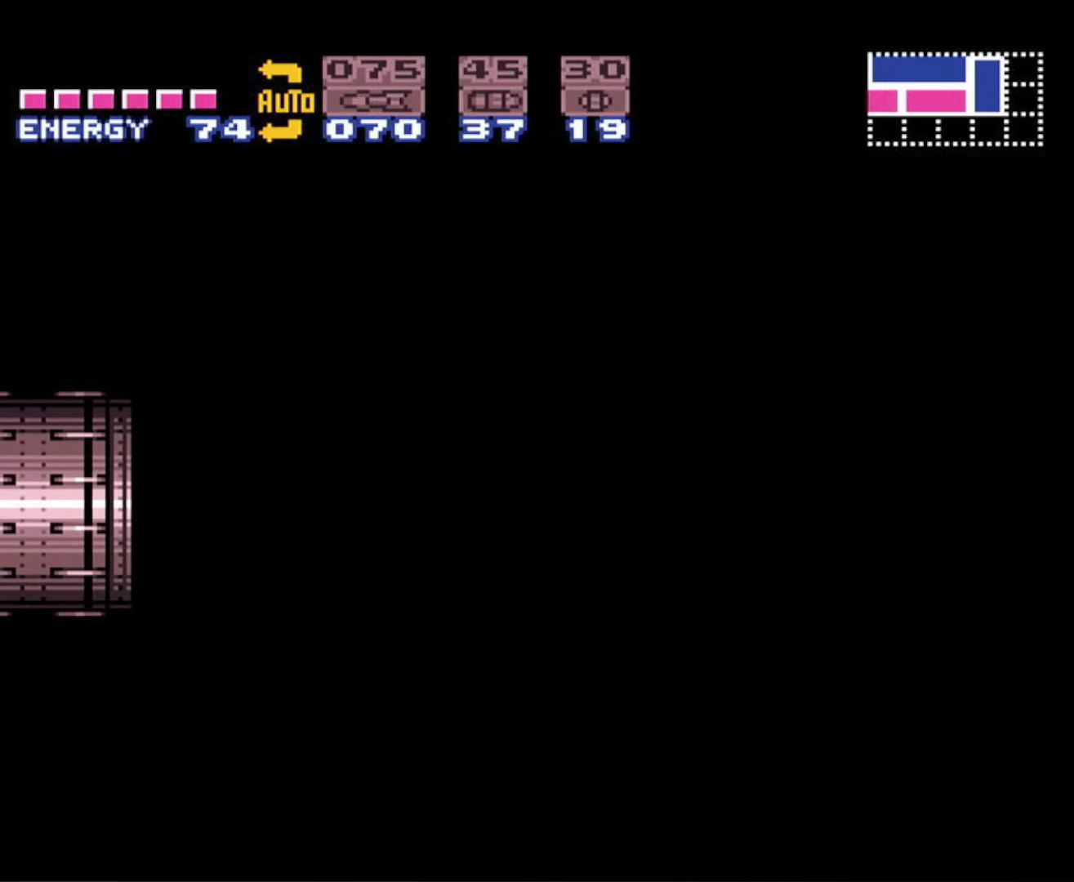
{"buttons": ["B", "DPAD_RIGHT"], "events": []}